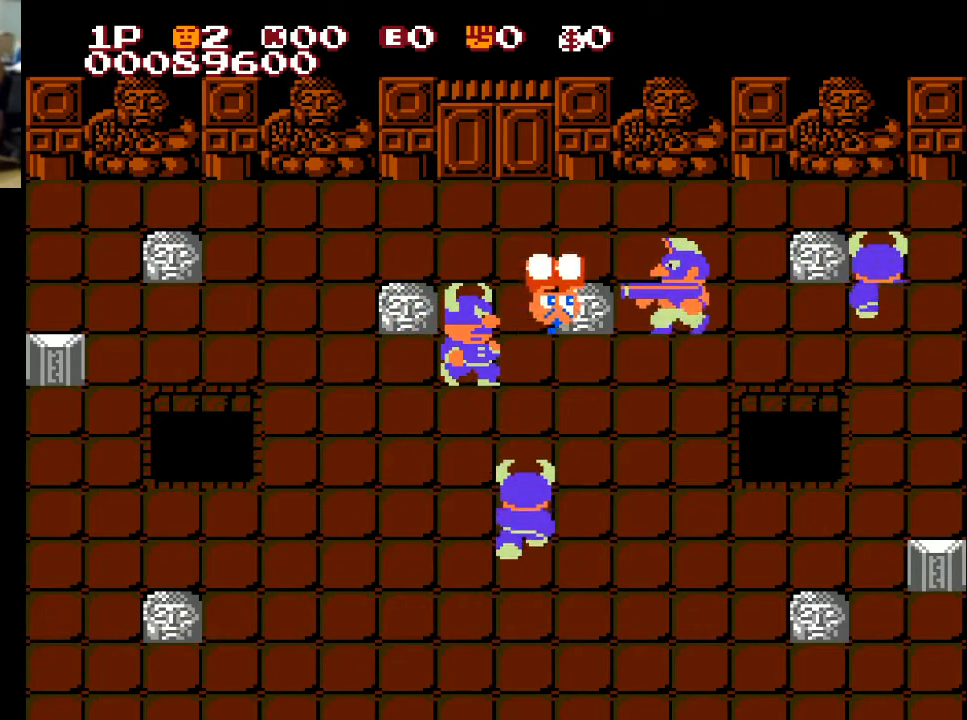
Gameplay with a controller (Xbox layout); each line is a JSON object with the inputs held at the frame after it. "events" lists button and stick changes between this image and that frame as [ms after this image, input, new state], when the widget could be followed in between.
{"buttons": ["DPAD_RIGHT"], "left_stick": "center", "right_stick": "center", "events": [[33, "X", "up"], [367, "X", "down"], [467, "X", "up"]]}
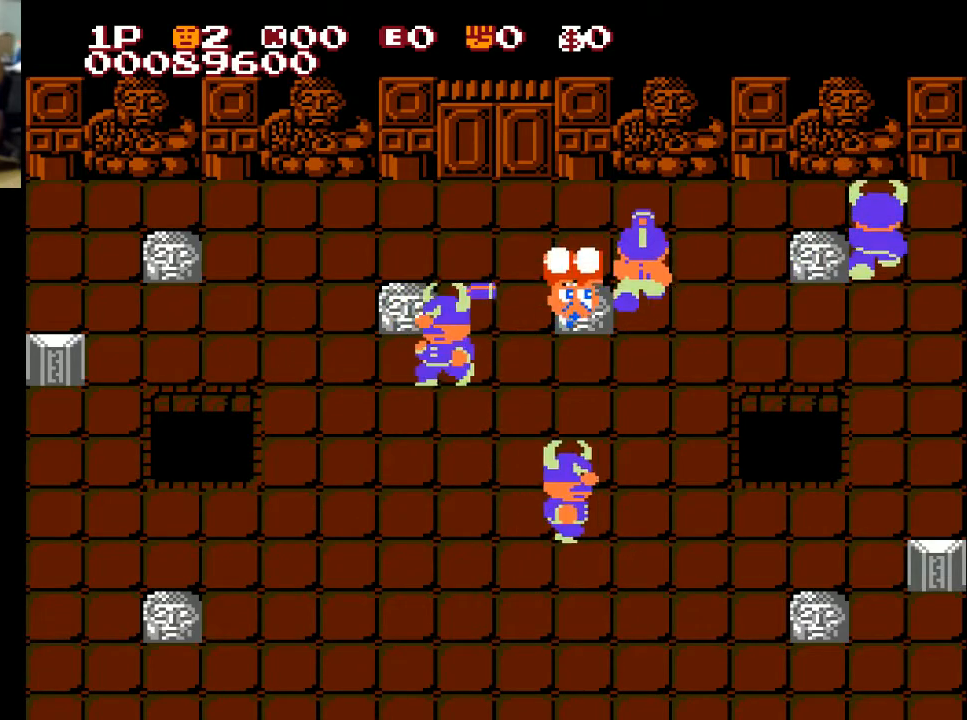
{"buttons": ["DPAD_UP"], "left_stick": "center", "right_stick": "center", "events": [[67, "DPAD_UP", "down"], [67, "X", "down"], [133, "X", "up"], [233, "X", "down"], [333, "X", "up"], [400, "X", "down"], [500, "DPAD_RIGHT", "up"], [500, "X", "up"]]}
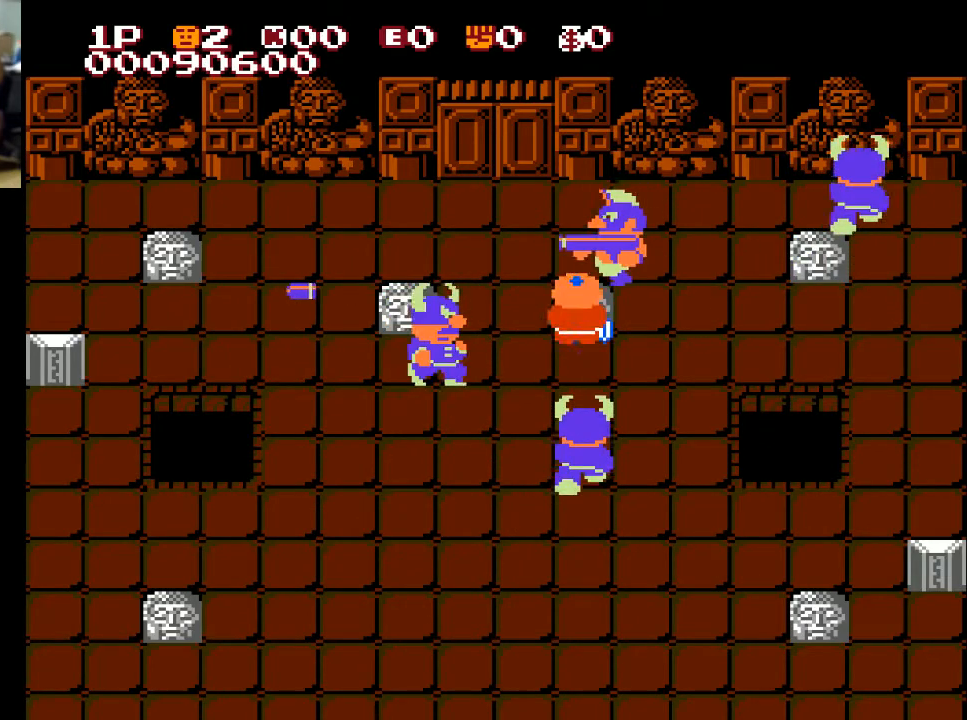
{"buttons": ["DPAD_UP"], "left_stick": "center", "right_stick": "center", "events": [[33, "X", "down"], [133, "X", "up"], [233, "X", "down"], [333, "X", "up"]]}
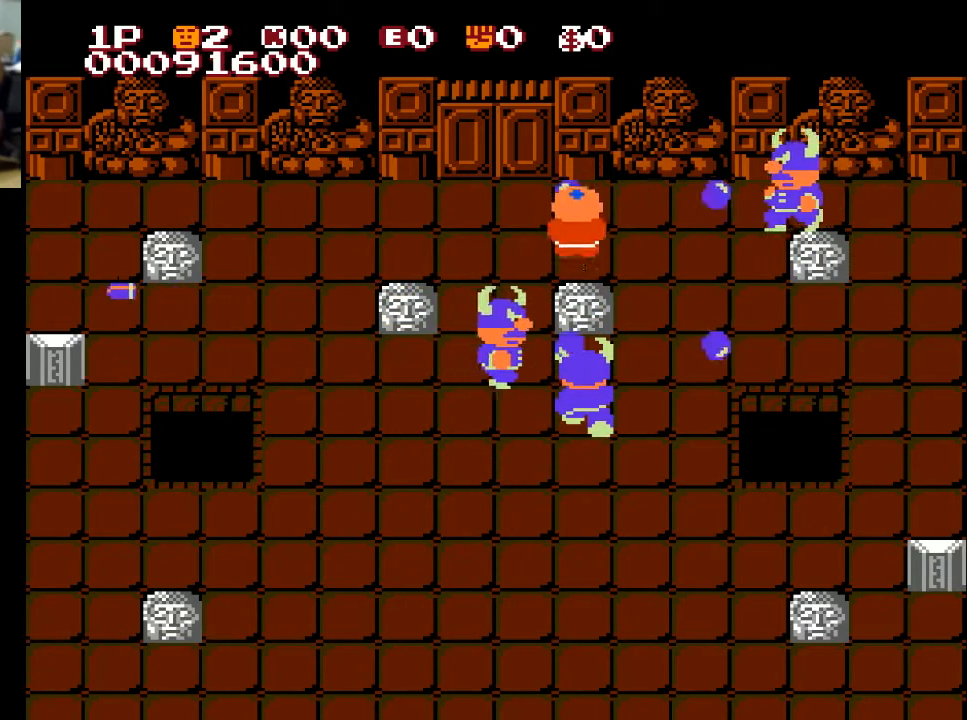
{"buttons": ["DPAD_LEFT"], "left_stick": "center", "right_stick": "center", "events": [[100, "DPAD_LEFT", "down"], [100, "DPAD_UP", "up"], [200, "X", "down"], [367, "X", "up"]]}
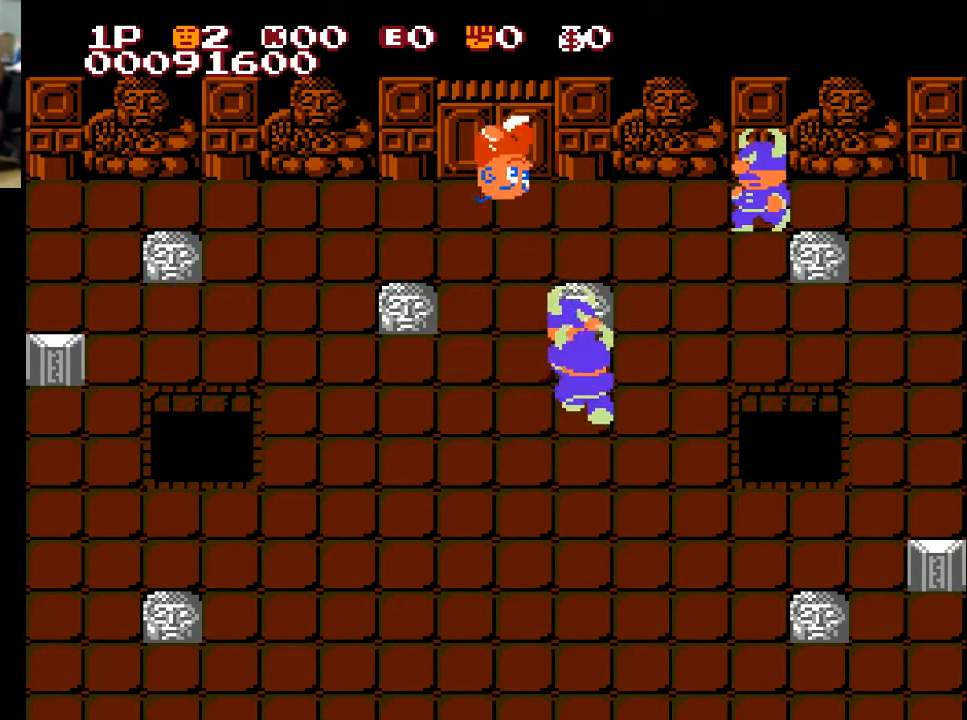
{"buttons": ["DPAD_DOWN", "DPAD_LEFT"], "left_stick": "center", "right_stick": "center", "events": [[467, "DPAD_DOWN", "down"]]}
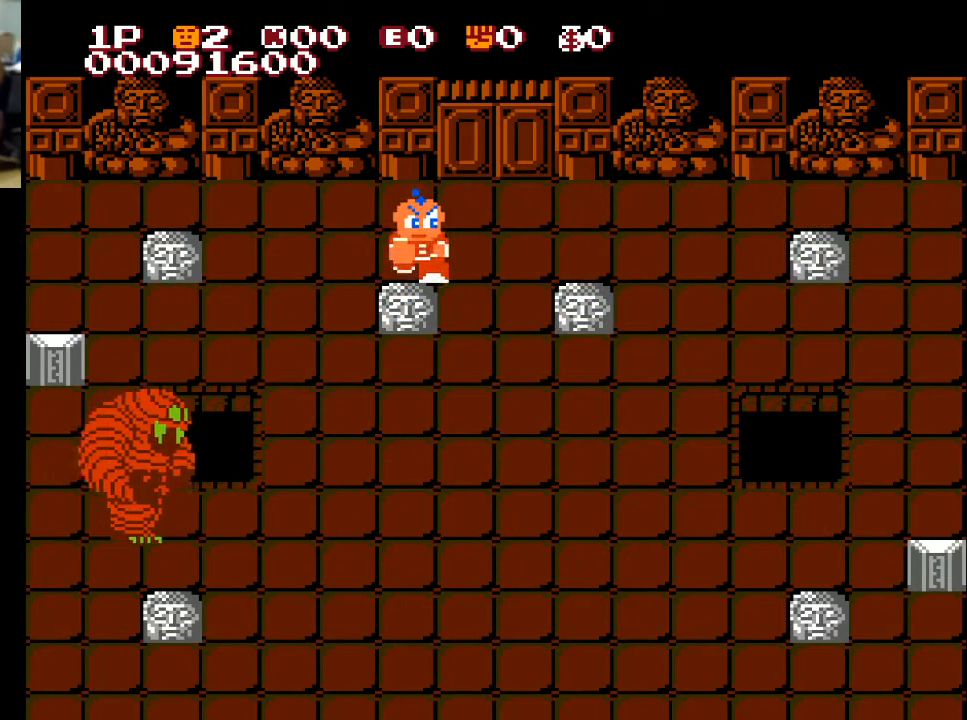
{"buttons": ["DPAD_UP", "DPAD_RIGHT"], "left_stick": "center", "right_stick": "center", "events": [[33, "DPAD_LEFT", "up"], [33, "X", "down"], [267, "DPAD_DOWN", "up"], [333, "DPAD_RIGHT", "down"], [333, "DPAD_UP", "down"], [367, "X", "up"]]}
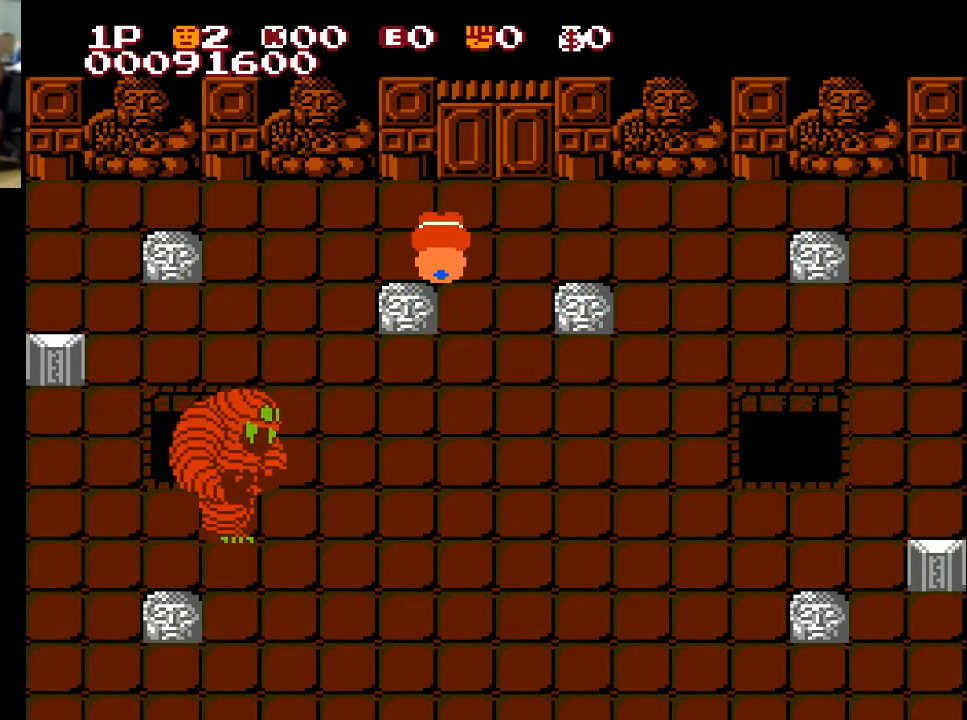
{"buttons": ["DPAD_UP"], "left_stick": "center", "right_stick": "center", "events": [[67, "DPAD_RIGHT", "up"]]}
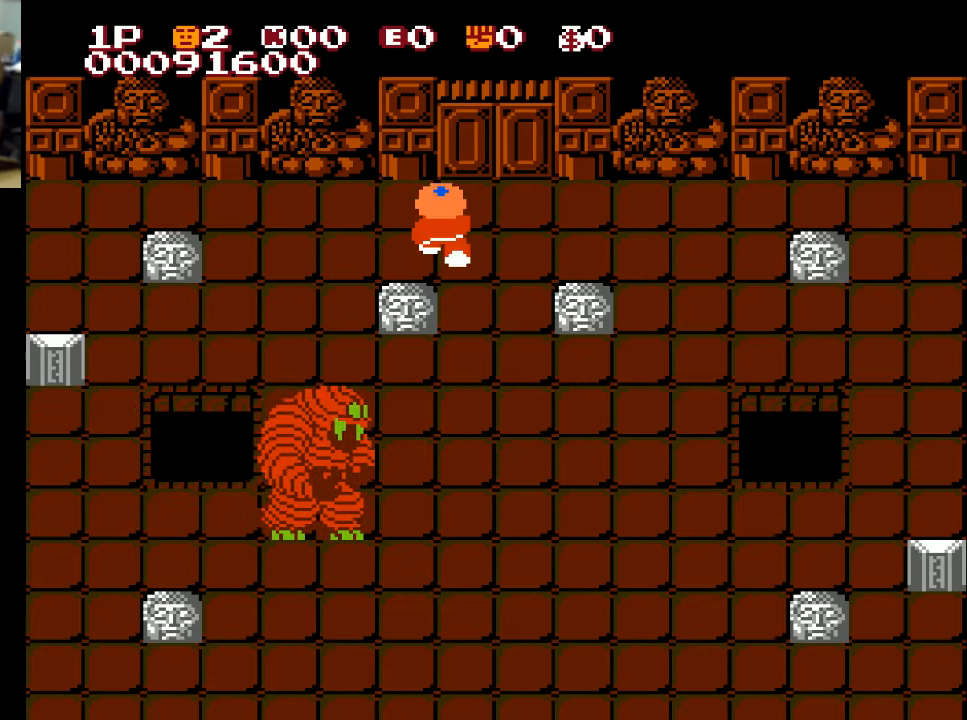
{"buttons": ["DPAD_LEFT"], "left_stick": "center", "right_stick": "center", "events": [[133, "DPAD_LEFT", "down"], [200, "DPAD_UP", "up"]]}
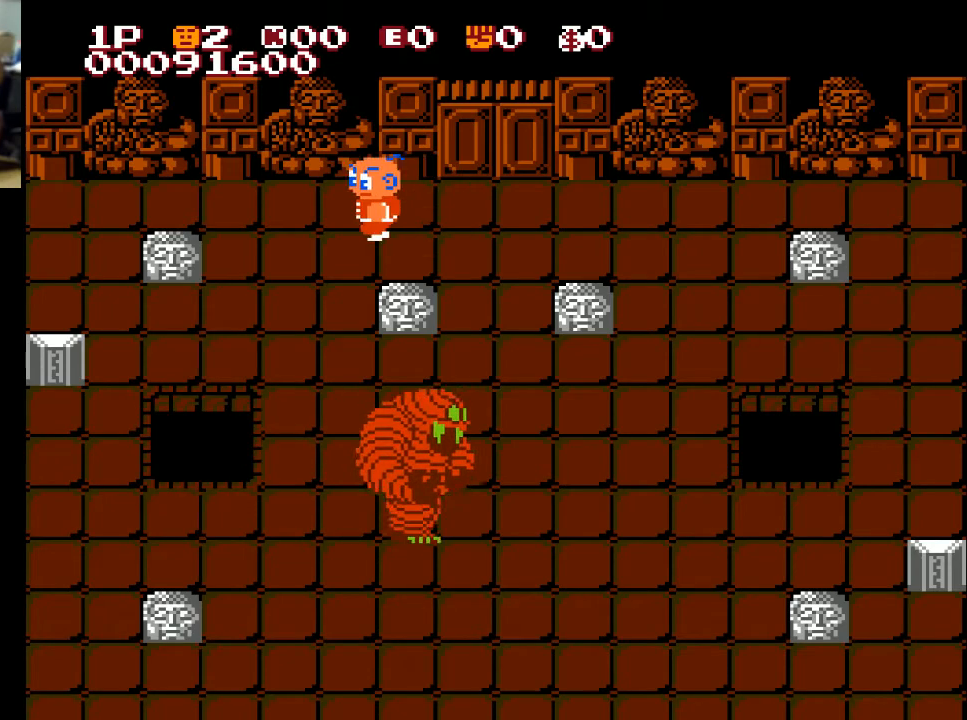
{"buttons": ["DPAD_LEFT"], "left_stick": "center", "right_stick": "center", "events": []}
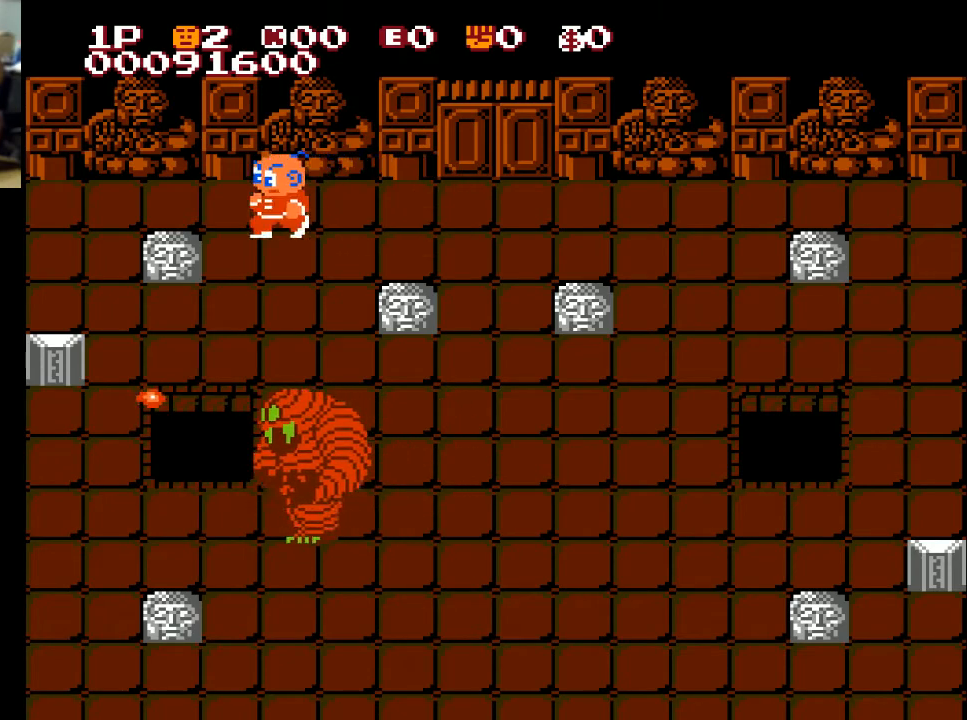
{"buttons": ["DPAD_RIGHT"], "left_stick": "center", "right_stick": "center", "events": [[200, "DPAD_LEFT", "up"], [200, "DPAD_UP", "down"], [267, "DPAD_RIGHT", "down"], [367, "DPAD_UP", "up"]]}
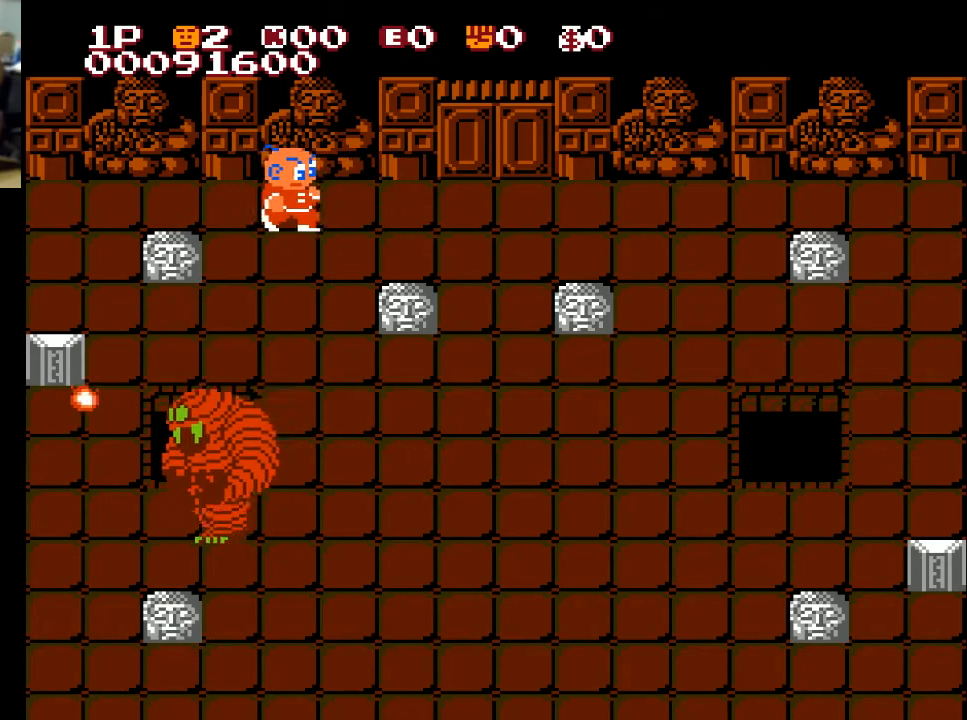
{"buttons": ["DPAD_RIGHT"], "left_stick": "center", "right_stick": "center", "events": []}
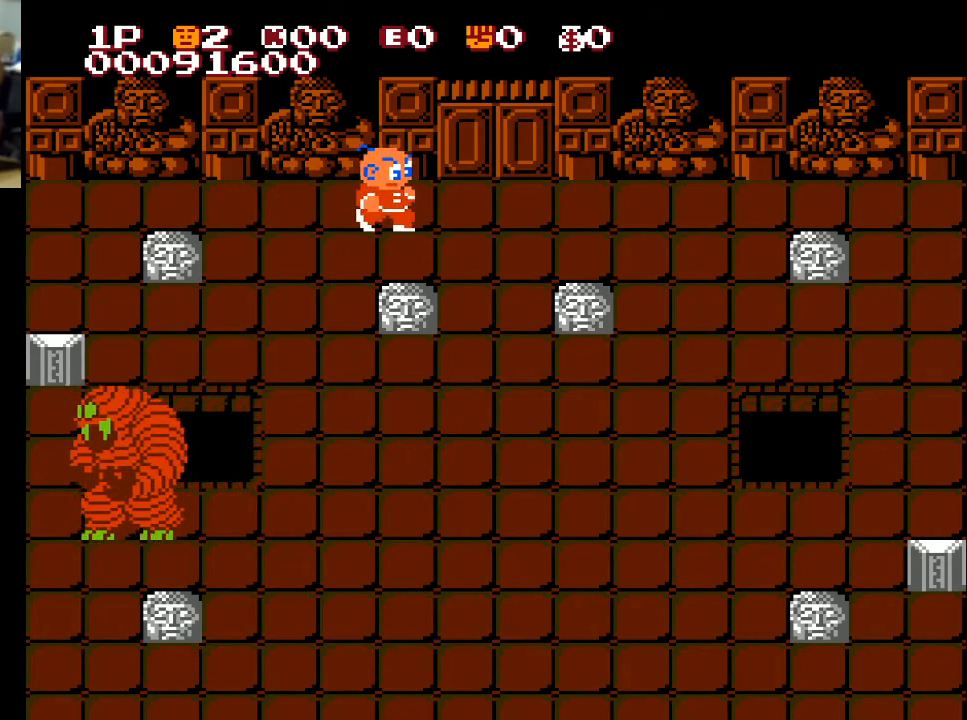
{"buttons": ["DPAD_RIGHT"], "left_stick": "center", "right_stick": "center", "events": []}
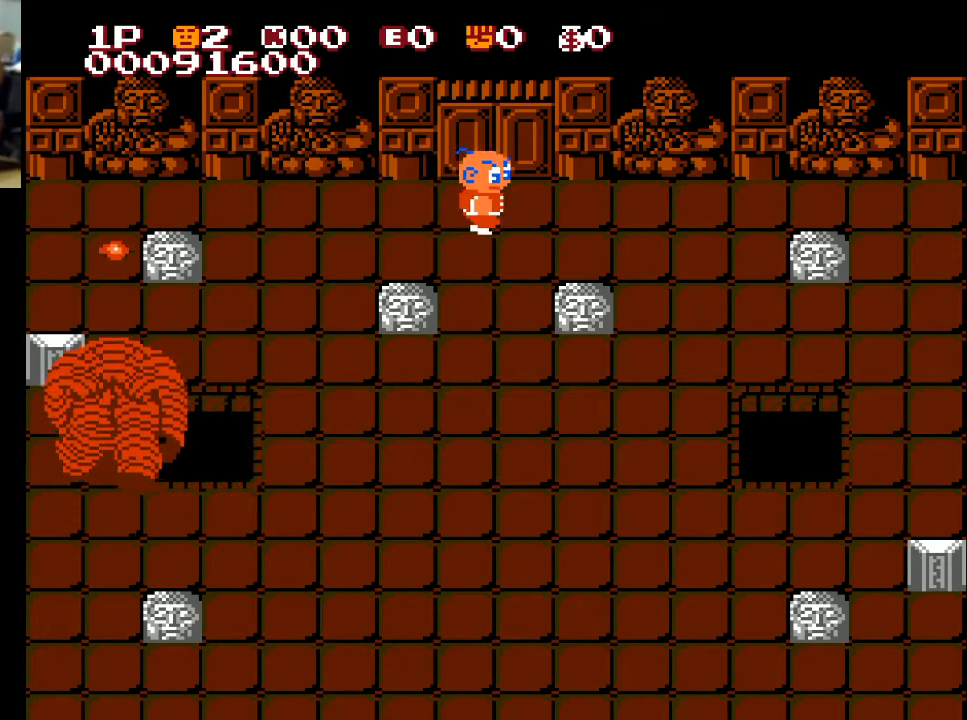
{"buttons": ["DPAD_RIGHT"], "left_stick": "center", "right_stick": "center", "events": []}
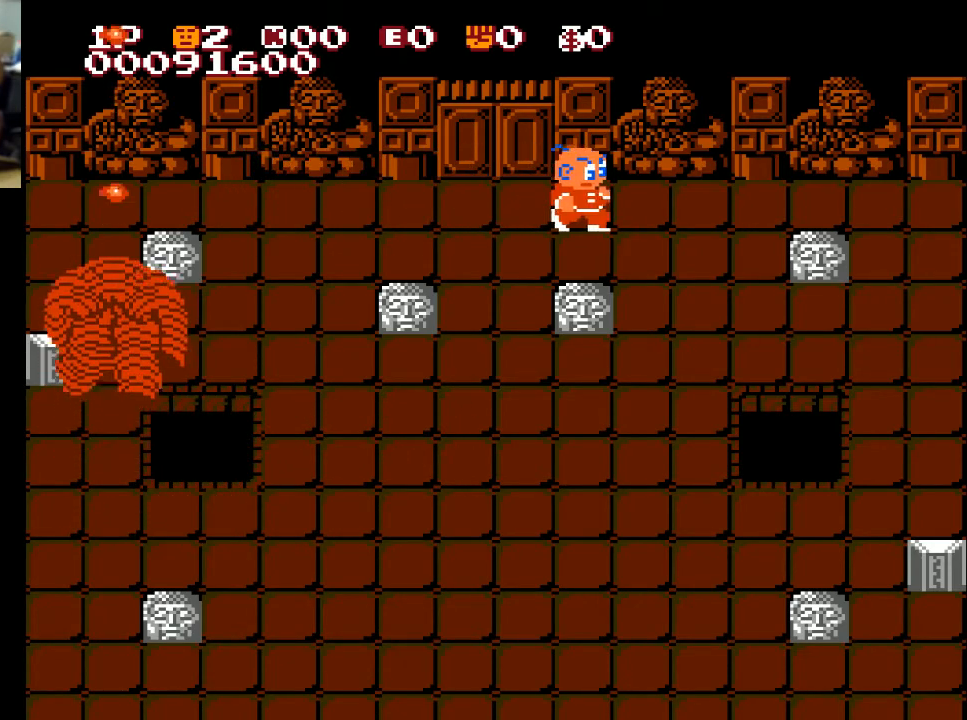
{"buttons": ["DPAD_DOWN"], "left_stick": "center", "right_stick": "center", "events": [[400, "DPAD_DOWN", "down"], [467, "DPAD_RIGHT", "up"]]}
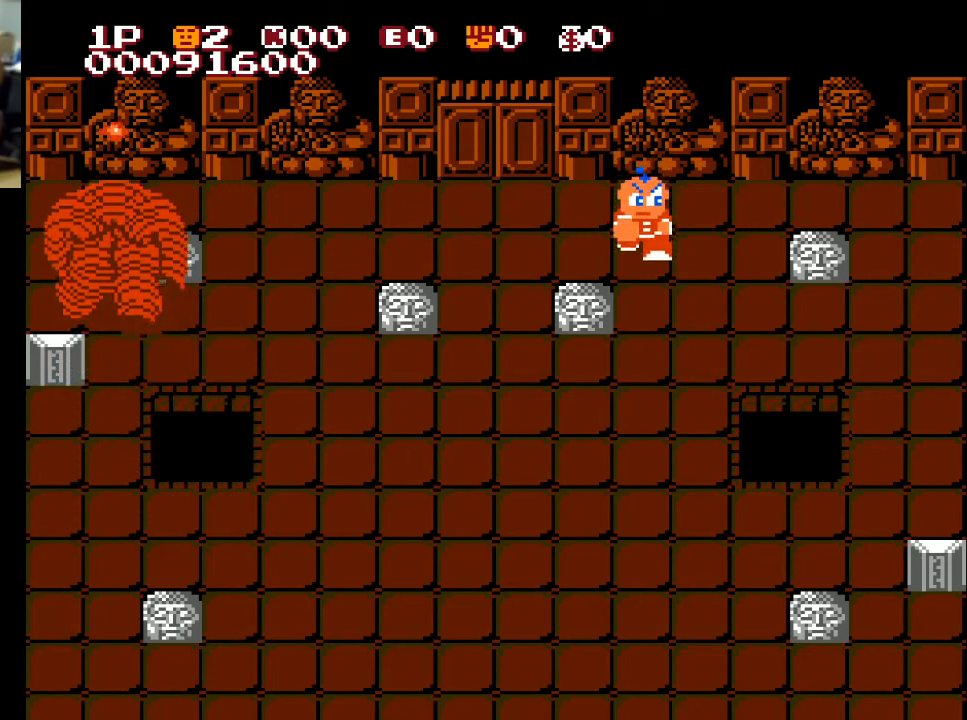
{"buttons": ["DPAD_DOWN"], "left_stick": "center", "right_stick": "center", "events": [[267, "X", "down"], [400, "X", "up"]]}
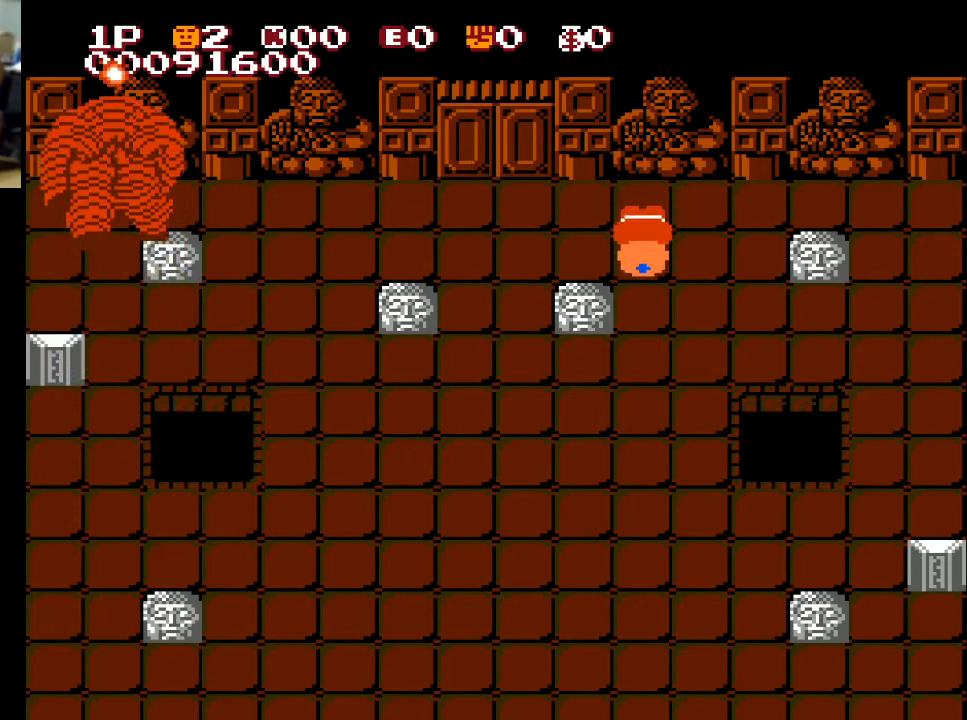
{"buttons": ["DPAD_DOWN"], "left_stick": "center", "right_stick": "center", "events": []}
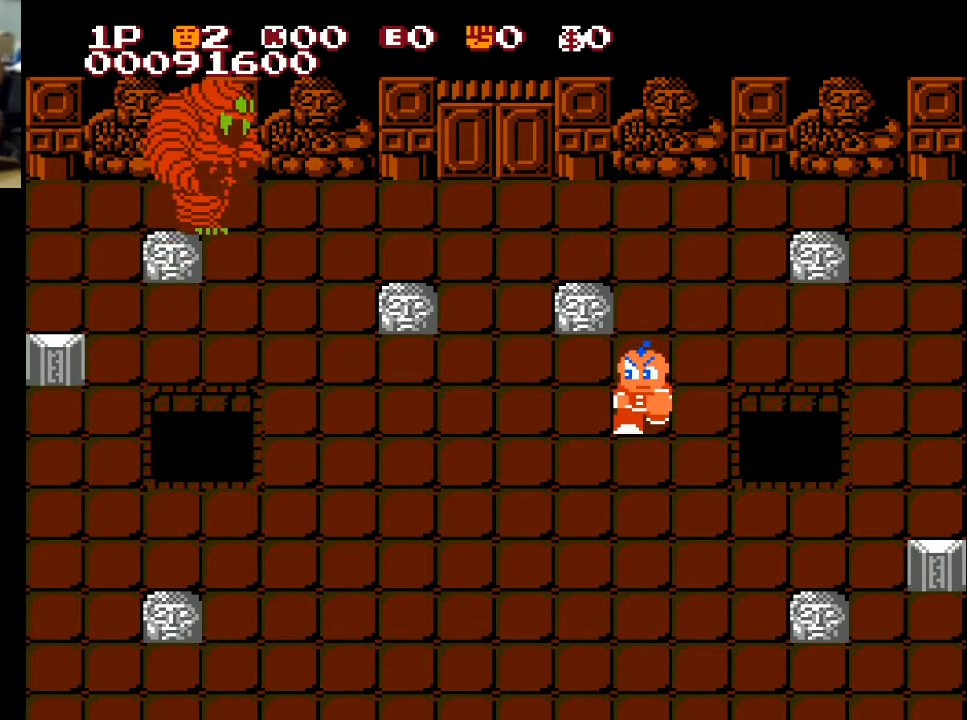
{"buttons": ["DPAD_DOWN"], "left_stick": "center", "right_stick": "center", "events": []}
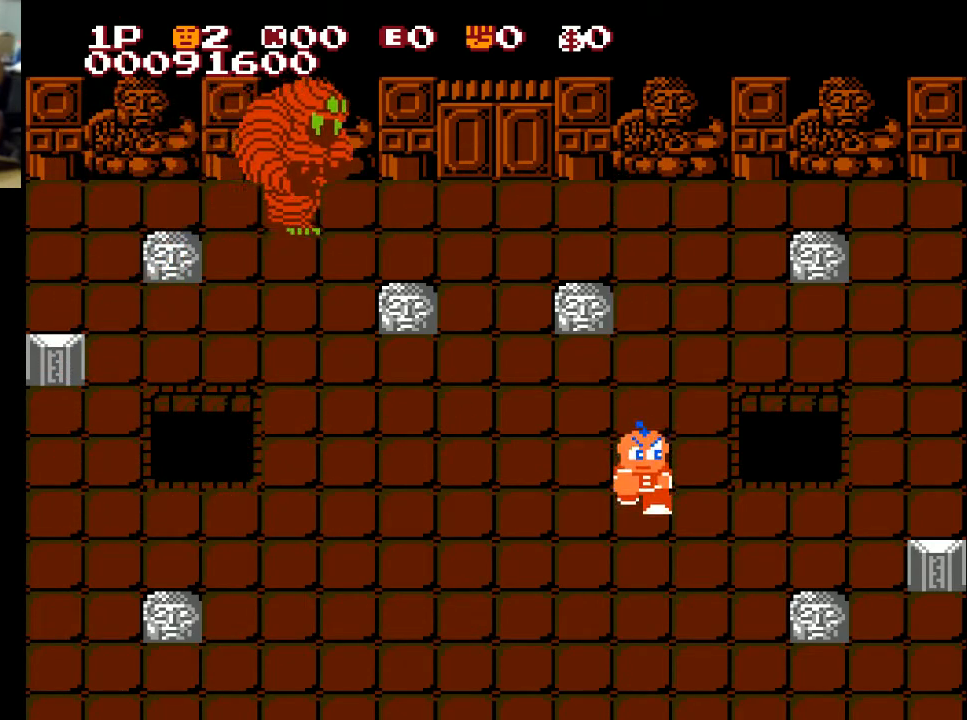
{"buttons": ["DPAD_RIGHT"], "left_stick": "center", "right_stick": "center", "events": [[100, "DPAD_RIGHT", "down"], [233, "DPAD_RIGHT", "up"], [433, "DPAD_DOWN", "up"], [433, "DPAD_RIGHT", "down"]]}
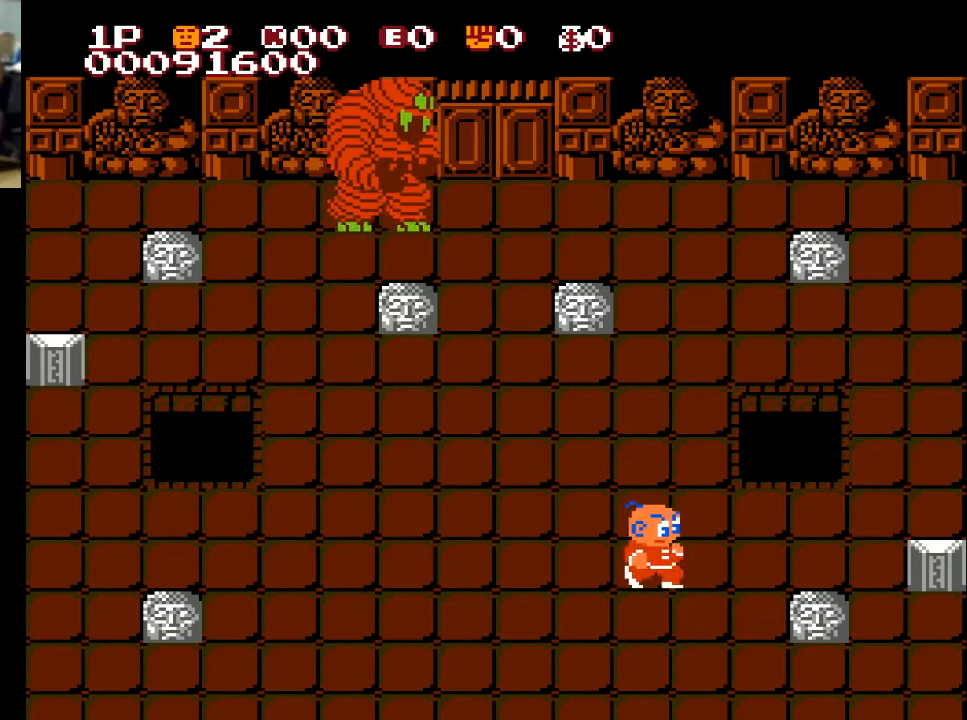
{"buttons": ["DPAD_RIGHT"], "left_stick": "center", "right_stick": "center", "events": []}
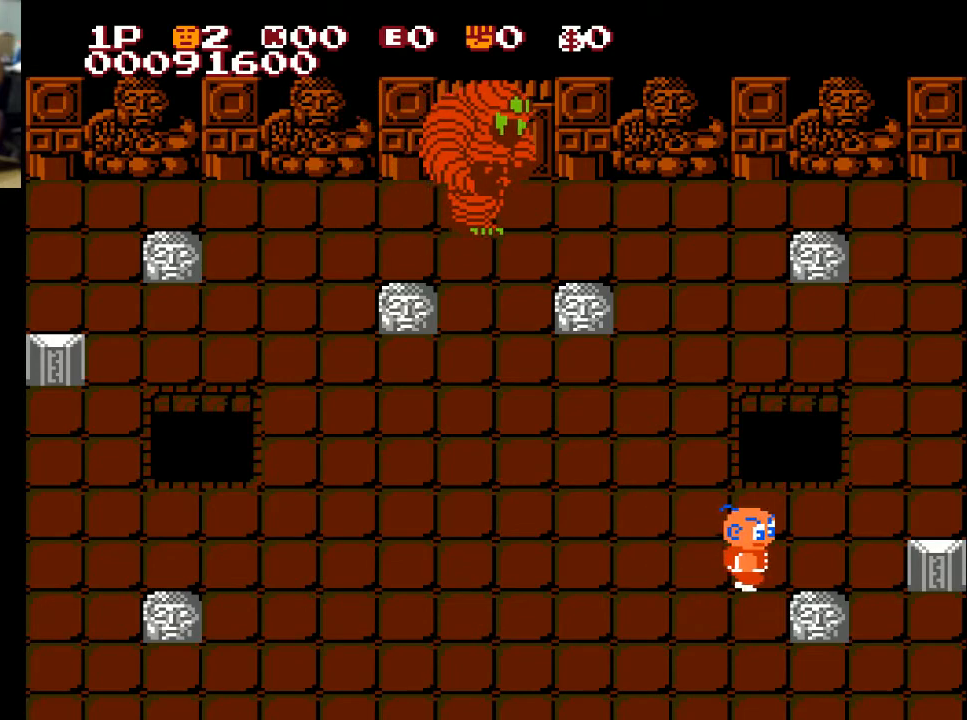
{"buttons": ["DPAD_RIGHT"], "left_stick": "center", "right_stick": "center", "events": []}
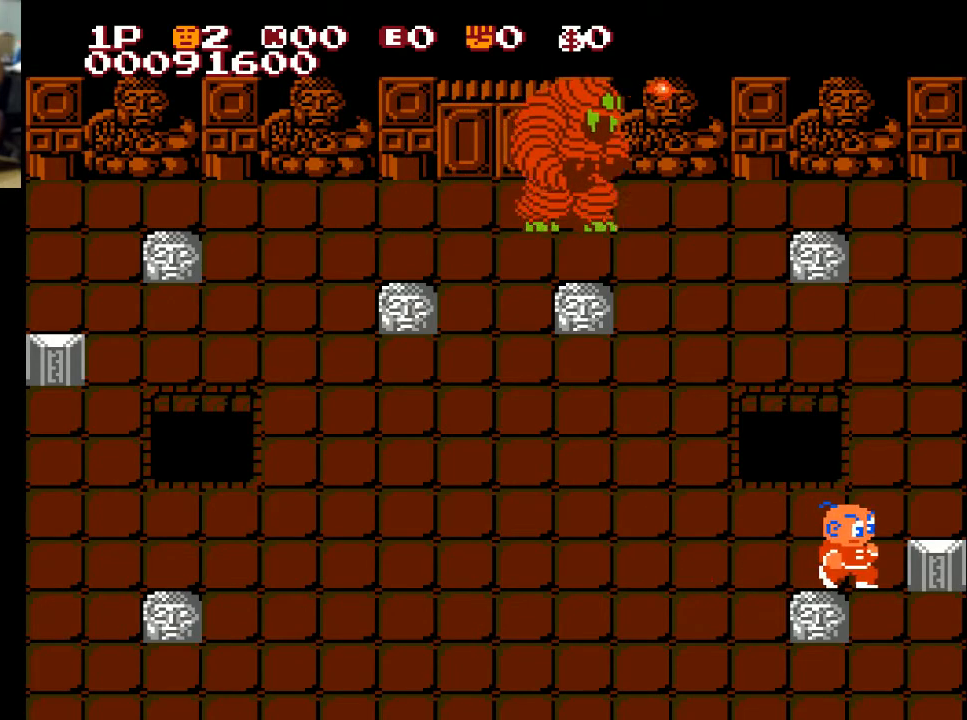
{"buttons": [], "left_stick": "center", "right_stick": "center", "events": [[100, "DPAD_RIGHT", "up"]]}
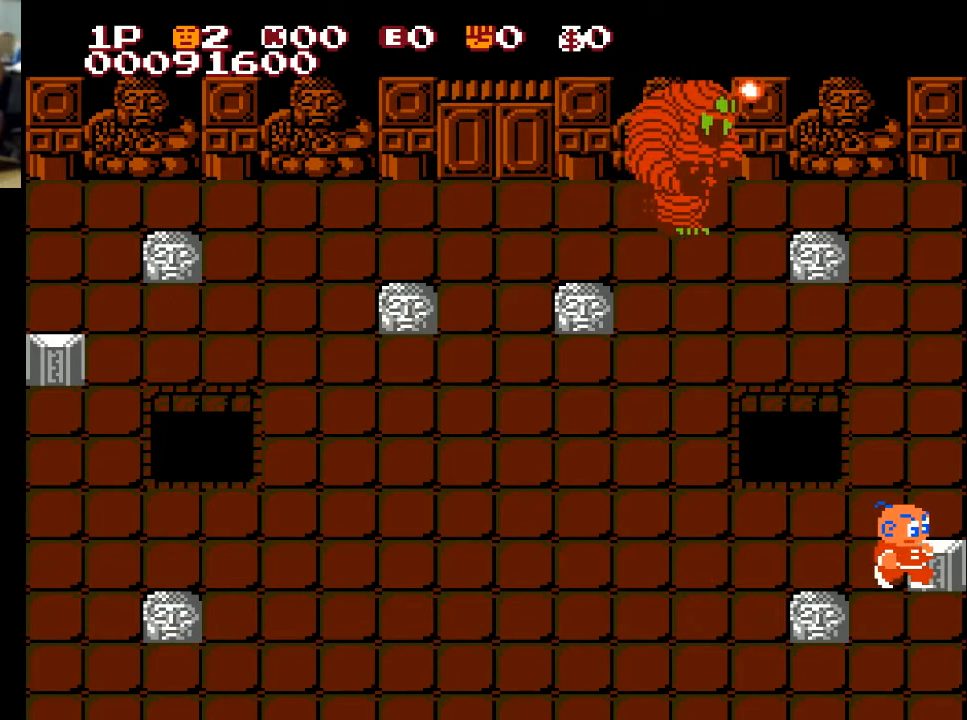
{"buttons": ["DPAD_RIGHT"], "left_stick": "center", "right_stick": "center", "events": [[167, "DPAD_RIGHT", "down"]]}